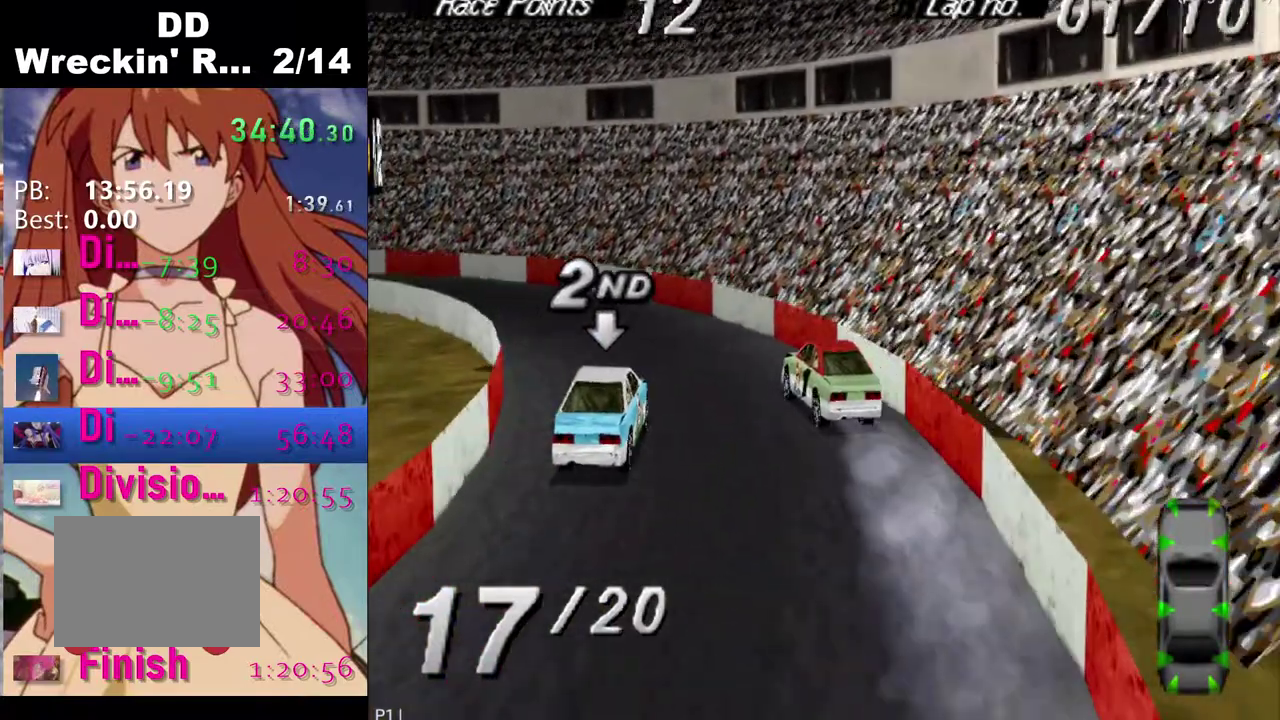
Gameplay with a controller (PlayStation layout); each line is a JSON object with the inputs held at the frame after it. "events" lists button and stick changes between this image and that frame as [ms after this image, input, new state], when the widget could be followed in between.
{"buttons": ["CROSS", "DPAD_DOWN", "DPAD_LEFT"], "left_stick": "center", "right_stick": "center", "events": [[67, "DPAD_DOWN", "down"], [67, "DPAD_LEFT", "down"], [233, "CROSS", "down"]]}
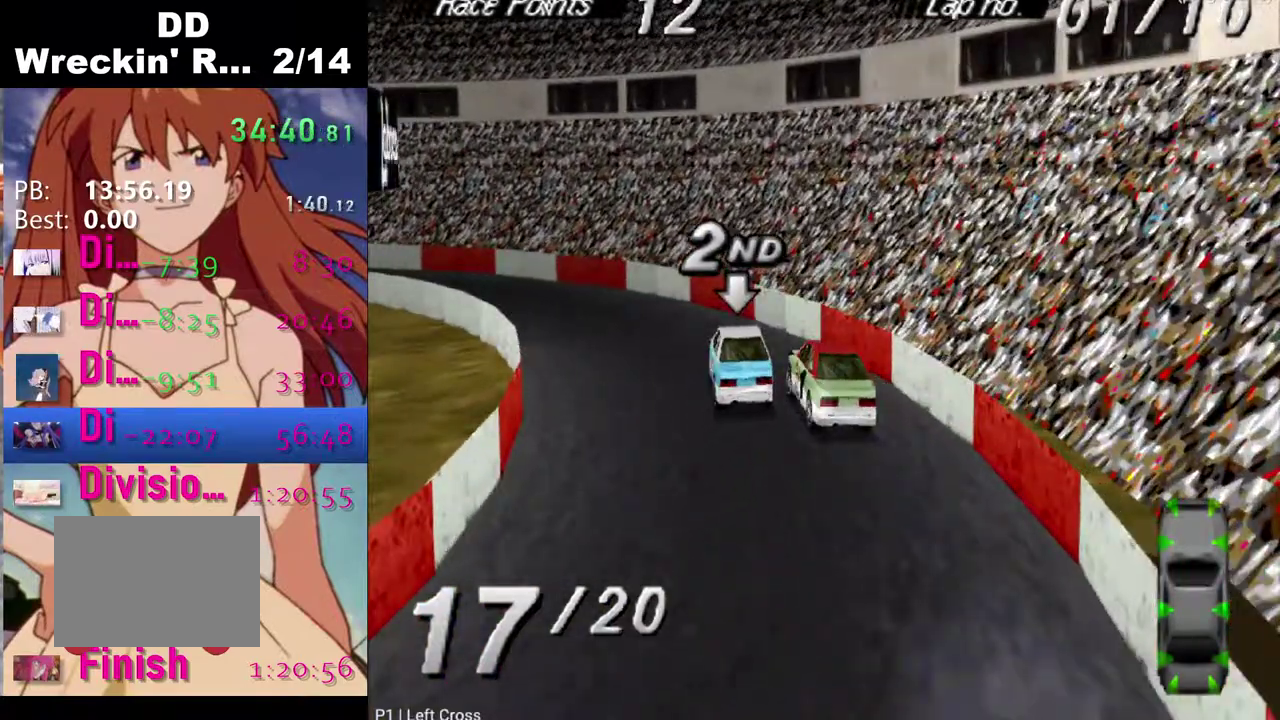
{"buttons": ["CROSS", "DPAD_DOWN", "DPAD_LEFT"], "left_stick": "center", "right_stick": "center", "events": [[17, "CROSS", "up"], [200, "CROSS", "down"]]}
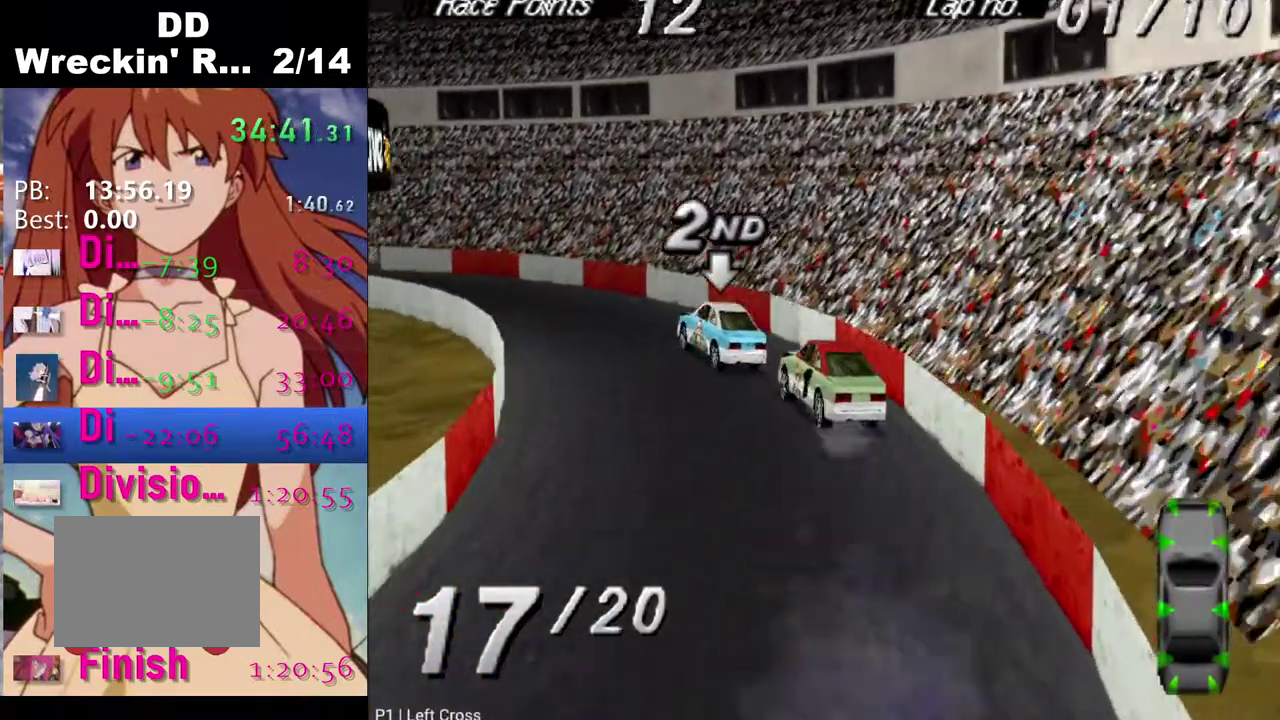
{"buttons": ["CROSS", "DPAD_DOWN", "DPAD_LEFT"], "left_stick": "center", "right_stick": "center", "events": [[133, "DPAD_DOWN", "up"], [133, "DPAD_LEFT", "up"], [433, "DPAD_DOWN", "down"], [433, "DPAD_LEFT", "down"]]}
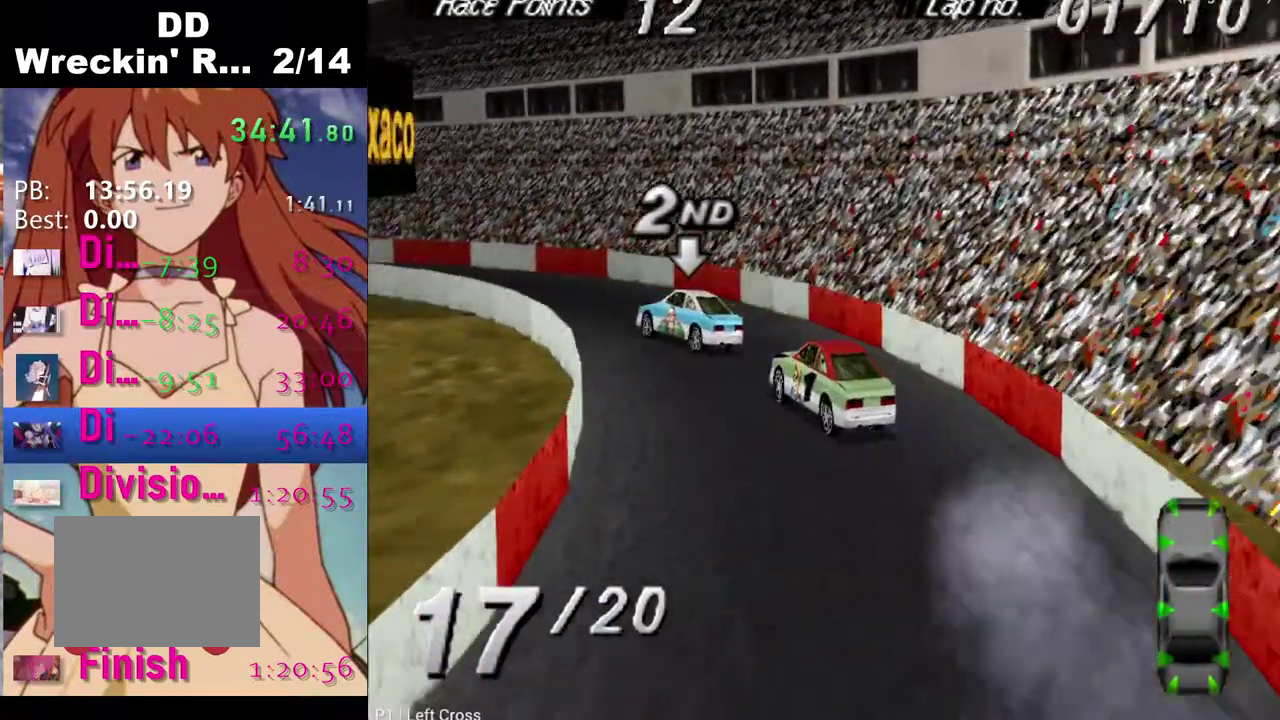
{"buttons": ["CROSS", "DPAD_DOWN", "DPAD_LEFT"], "left_stick": "center", "right_stick": "center", "events": []}
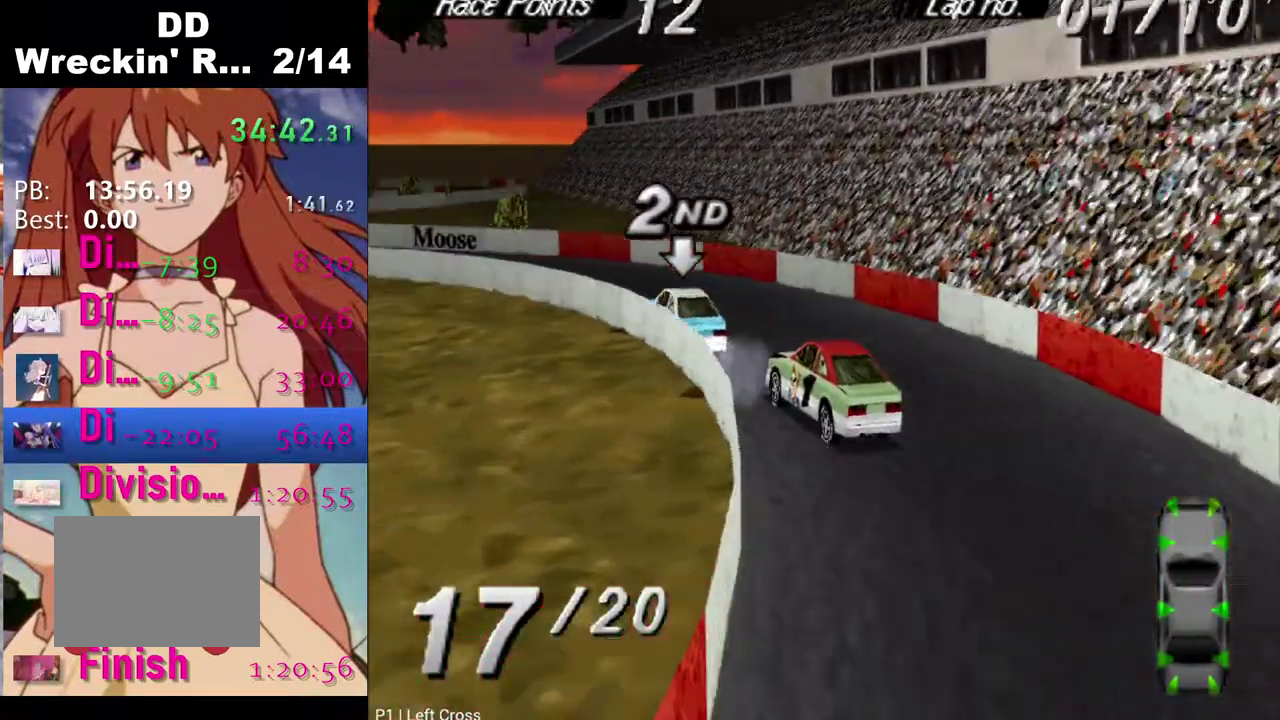
{"buttons": ["CROSS", "DPAD_DOWN", "DPAD_LEFT"], "left_stick": "center", "right_stick": "center", "events": [[67, "CROSS", "up"], [333, "CROSS", "down"]]}
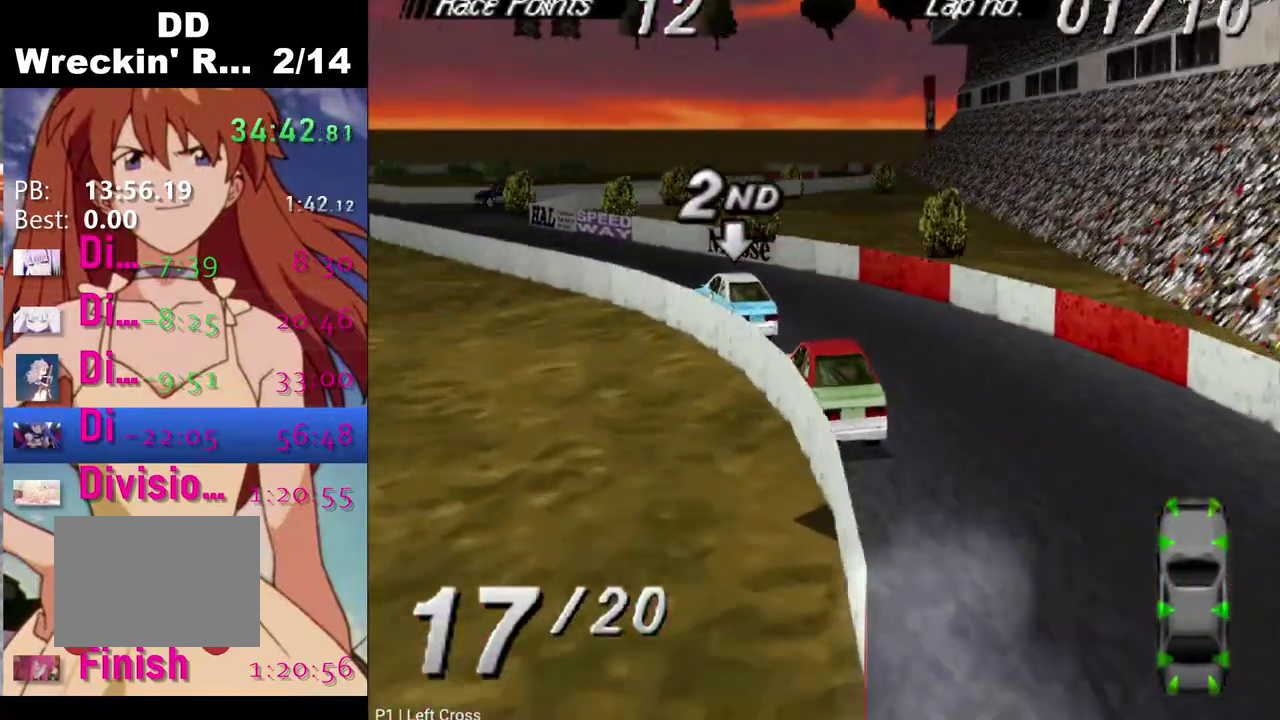
{"buttons": ["CROSS"], "left_stick": "center", "right_stick": "center", "events": [[233, "DPAD_DOWN", "up"], [233, "DPAD_LEFT", "up"]]}
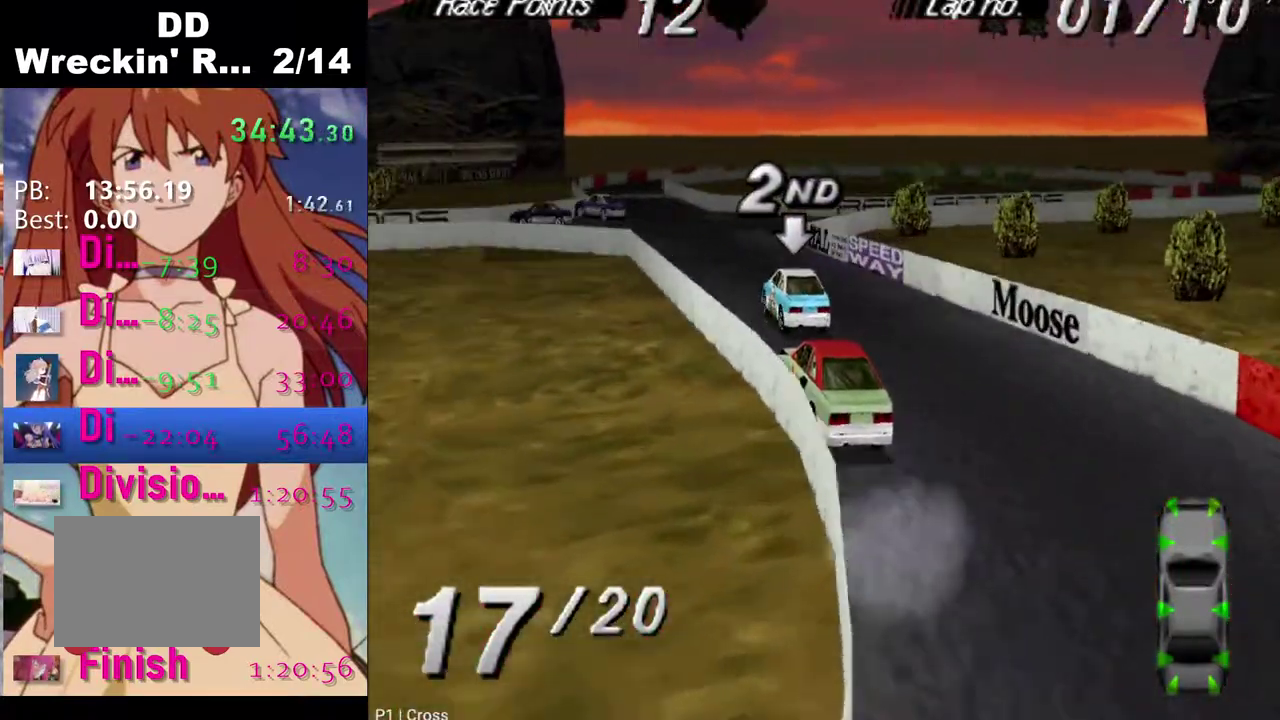
{"buttons": ["CROSS"], "left_stick": "center", "right_stick": "center", "events": []}
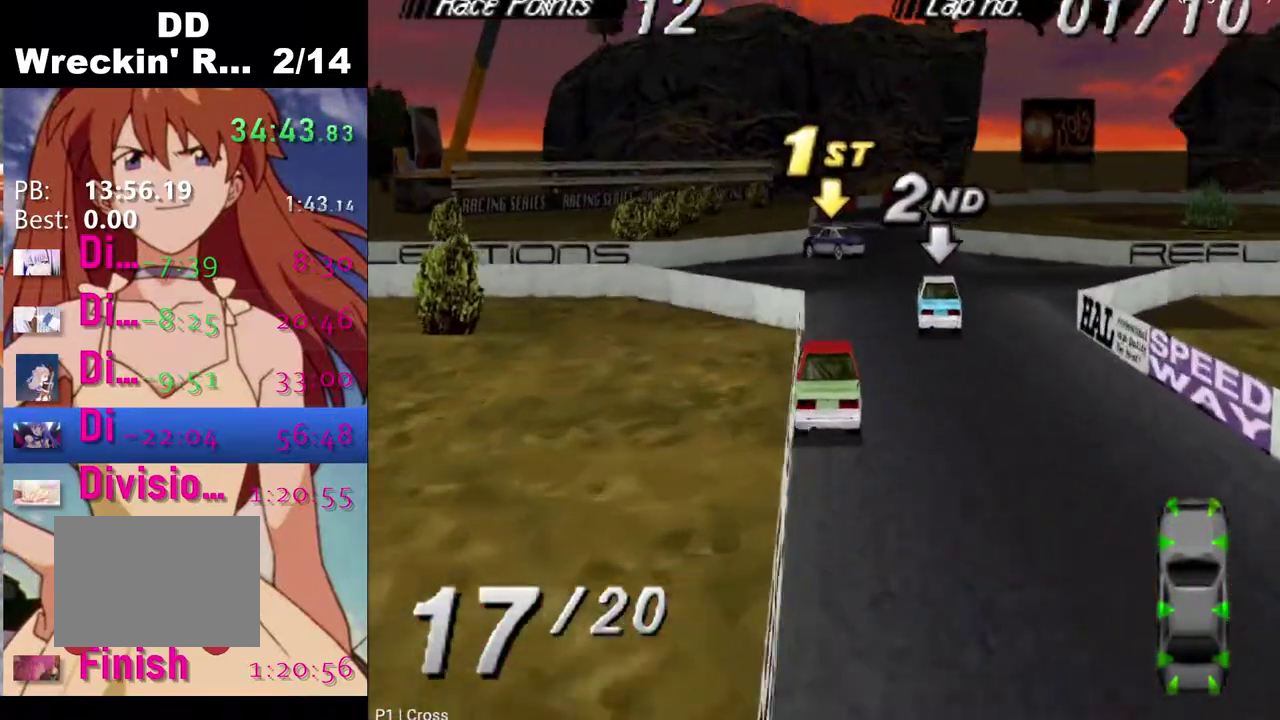
{"buttons": ["CROSS"], "left_stick": "center", "right_stick": "center", "events": [[233, "DPAD_RIGHT", "down"], [317, "DPAD_RIGHT", "up"]]}
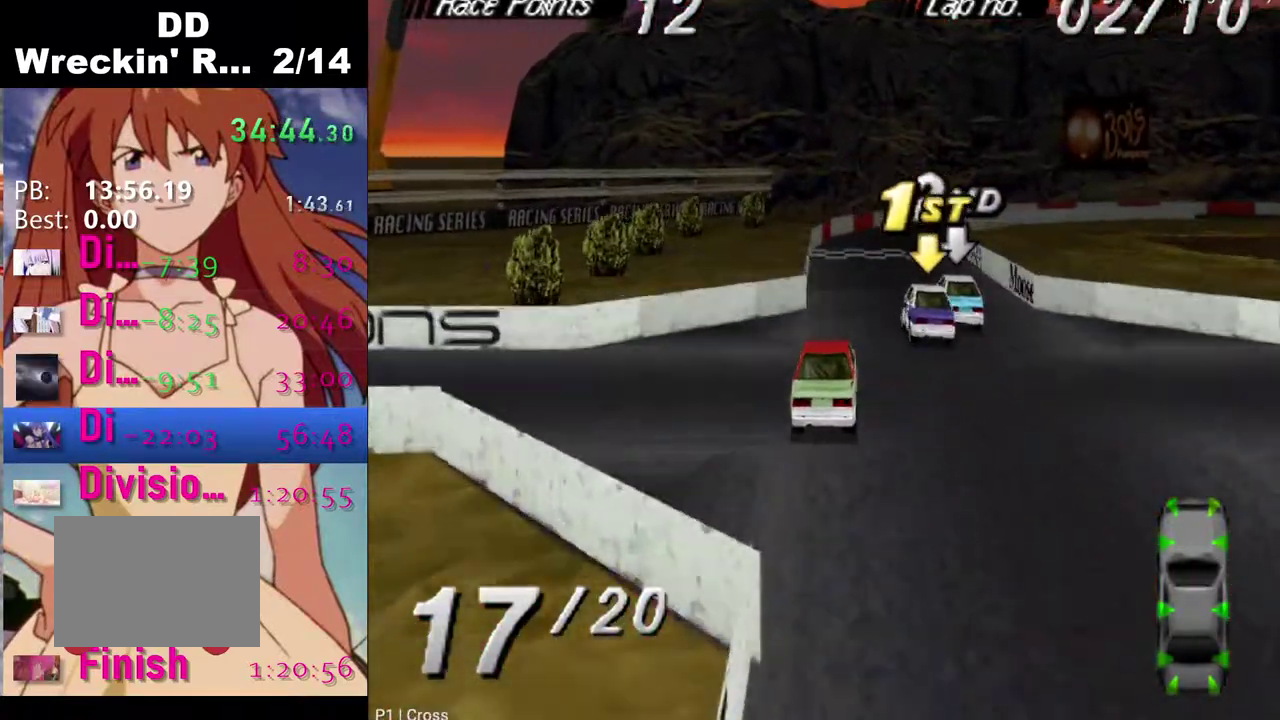
{"buttons": ["CROSS", "DPAD_RIGHT"], "left_stick": "center", "right_stick": "center", "events": [[450, "DPAD_RIGHT", "down"]]}
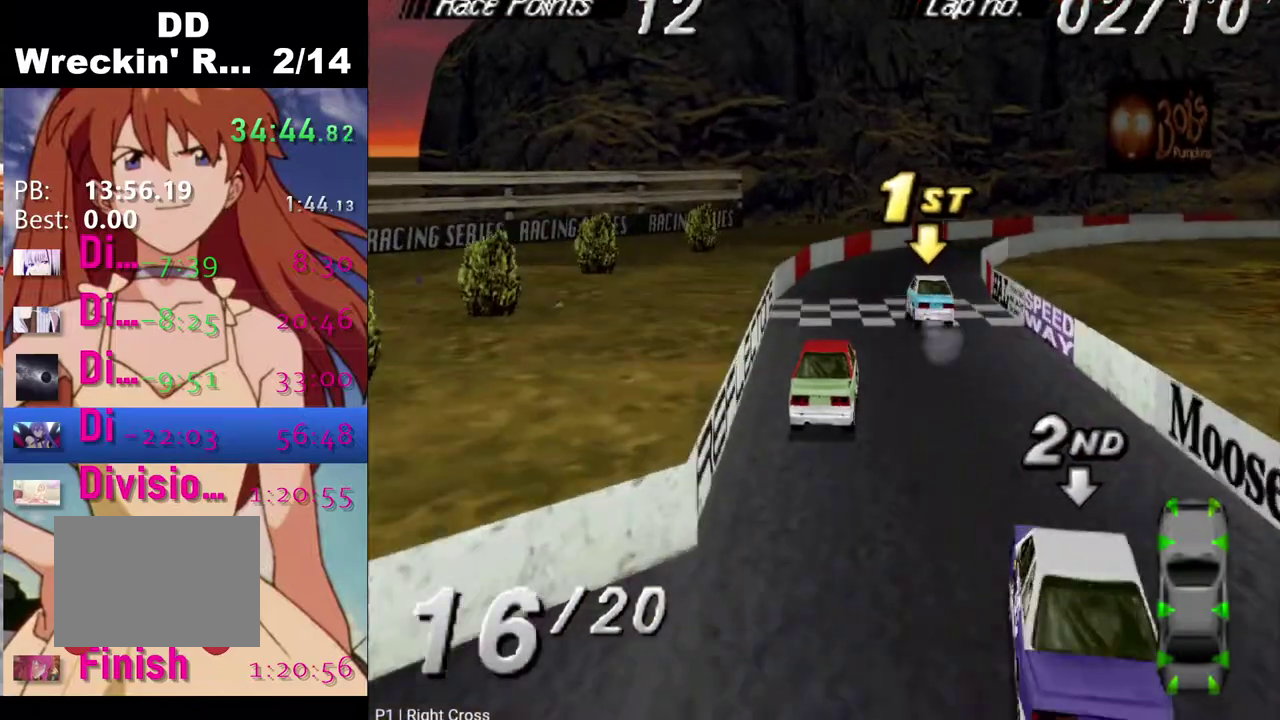
{"buttons": ["DPAD_RIGHT"], "left_stick": "center", "right_stick": "center", "events": [[133, "DPAD_RIGHT", "up"], [217, "DPAD_RIGHT", "down"], [267, "CROSS", "up"]]}
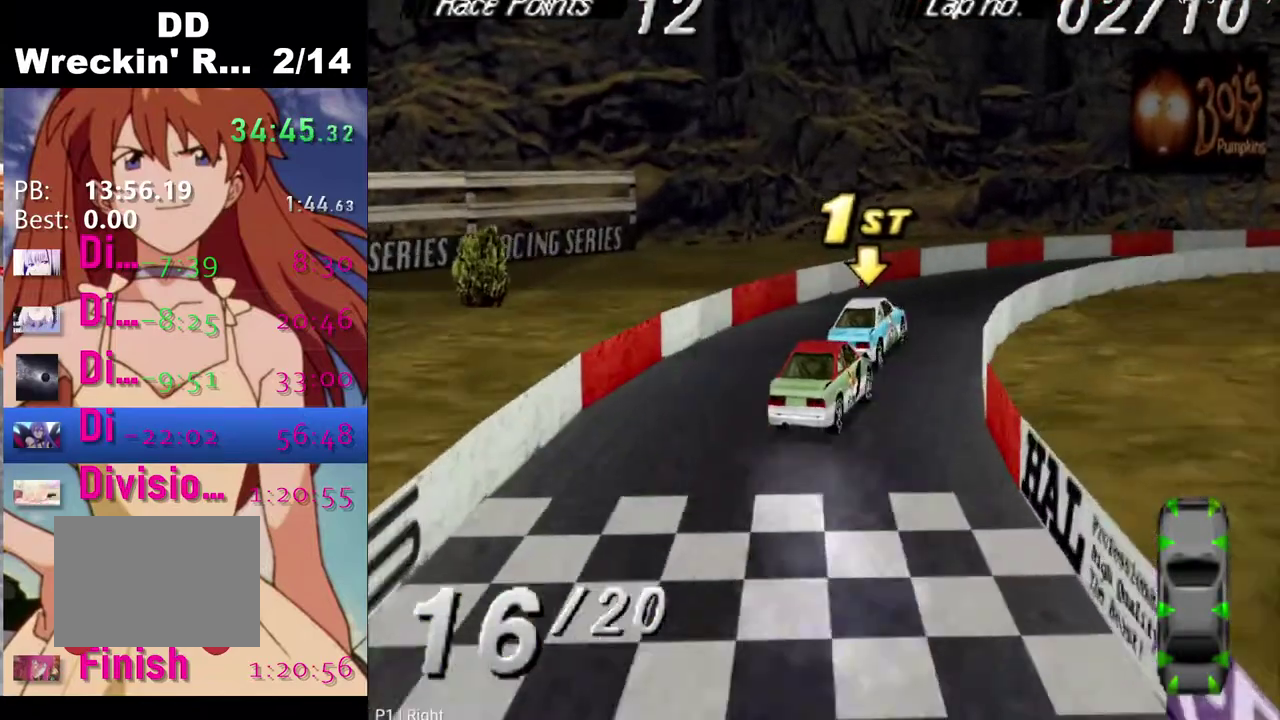
{"buttons": ["CROSS", "DPAD_RIGHT"], "left_stick": "center", "right_stick": "center", "events": [[283, "CROSS", "down"]]}
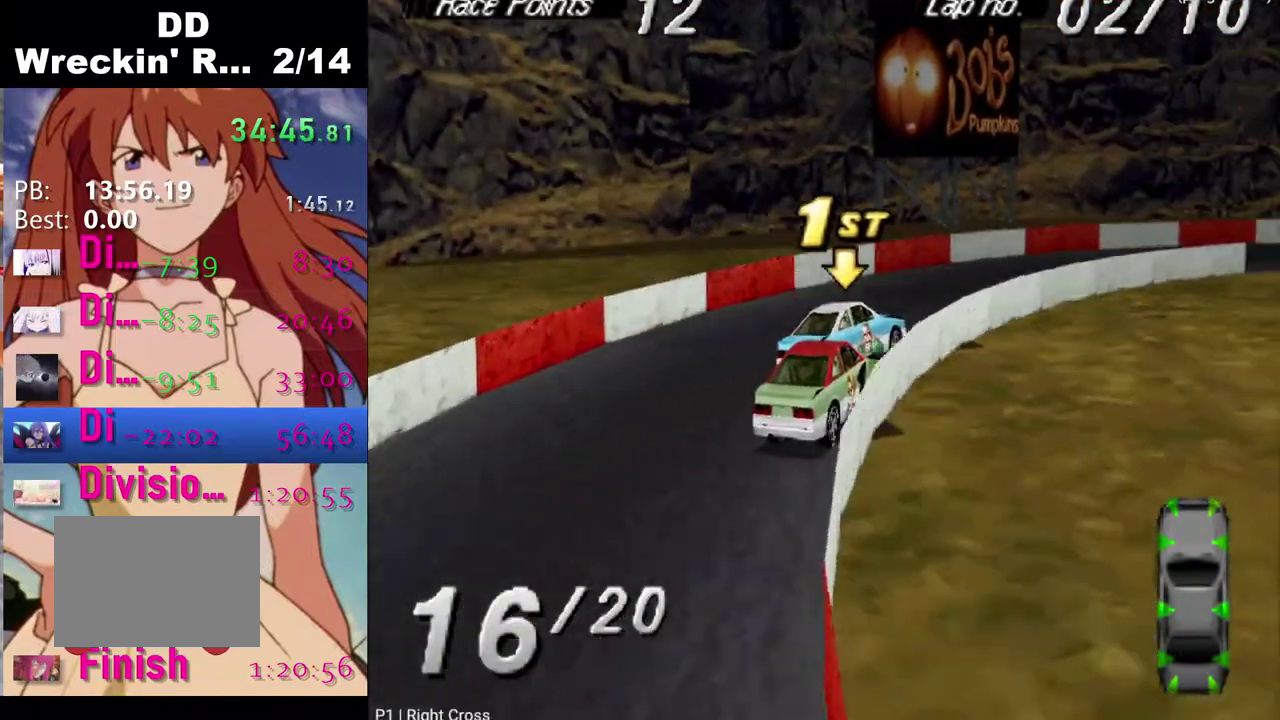
{"buttons": ["CROSS"], "left_stick": "center", "right_stick": "center", "events": [[233, "DPAD_RIGHT", "up"]]}
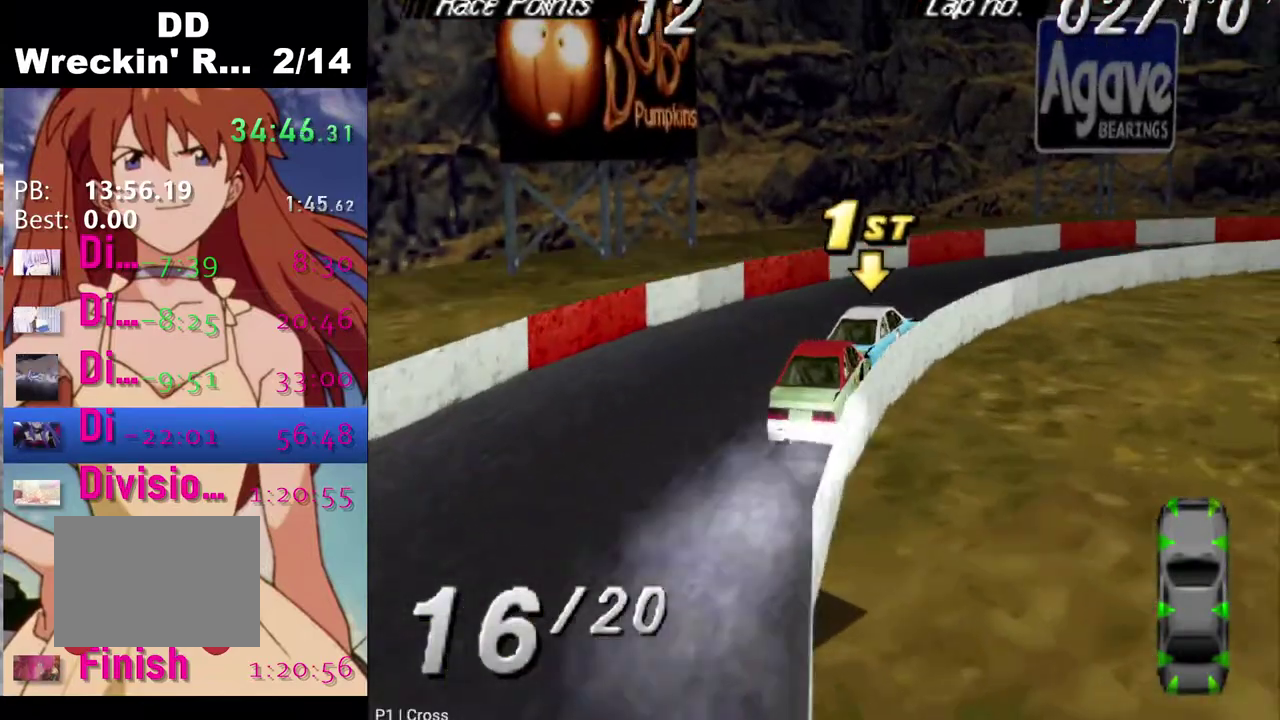
{"buttons": ["CROSS", "DPAD_RIGHT"], "left_stick": "center", "right_stick": "center", "events": [[50, "DPAD_RIGHT", "down"], [300, "CROSS", "up"], [417, "CROSS", "down"]]}
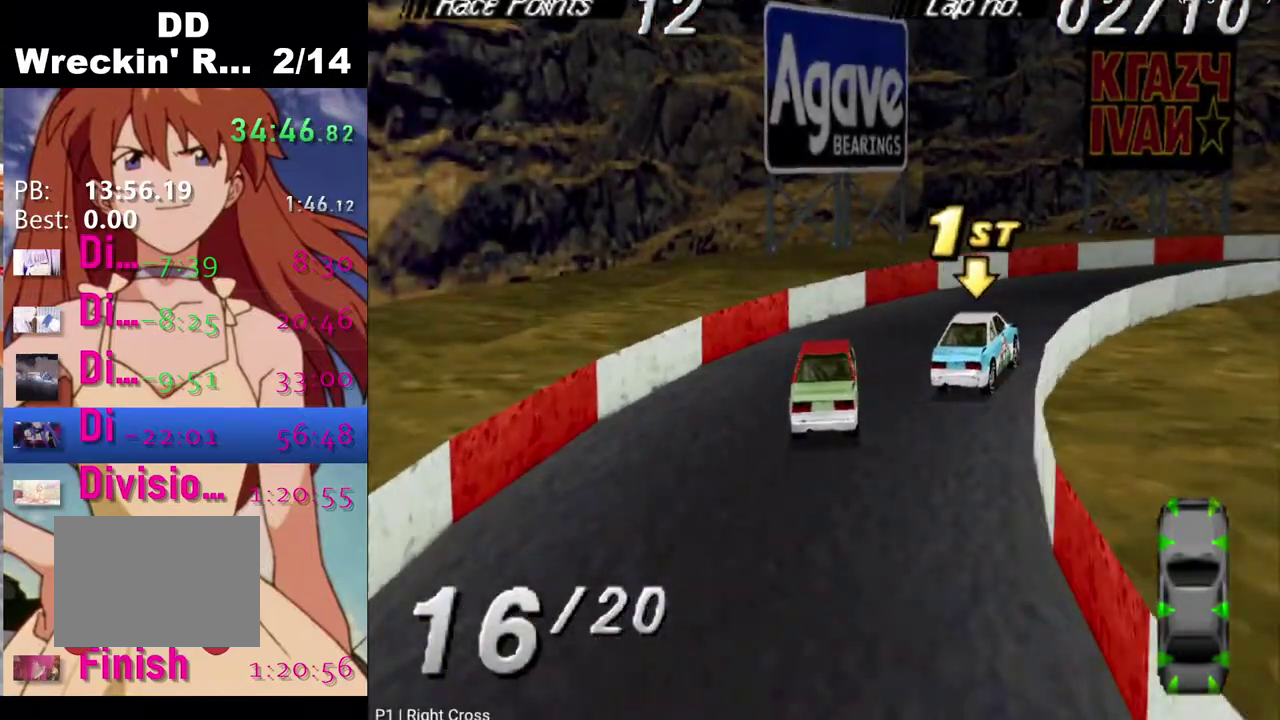
{"buttons": ["CROSS", "DPAD_RIGHT"], "left_stick": "center", "right_stick": "center", "events": []}
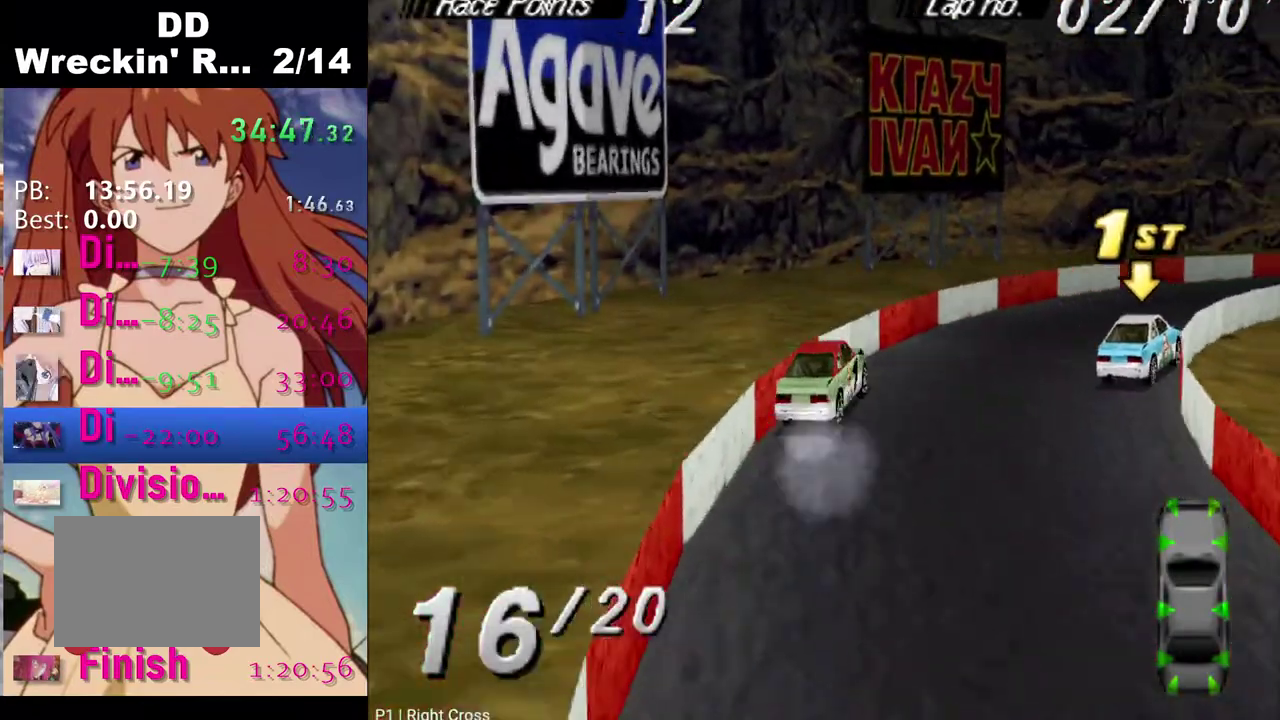
{"buttons": ["CROSS", "DPAD_RIGHT"], "left_stick": "center", "right_stick": "center", "events": [[150, "DPAD_RIGHT", "up"], [450, "DPAD_RIGHT", "down"]]}
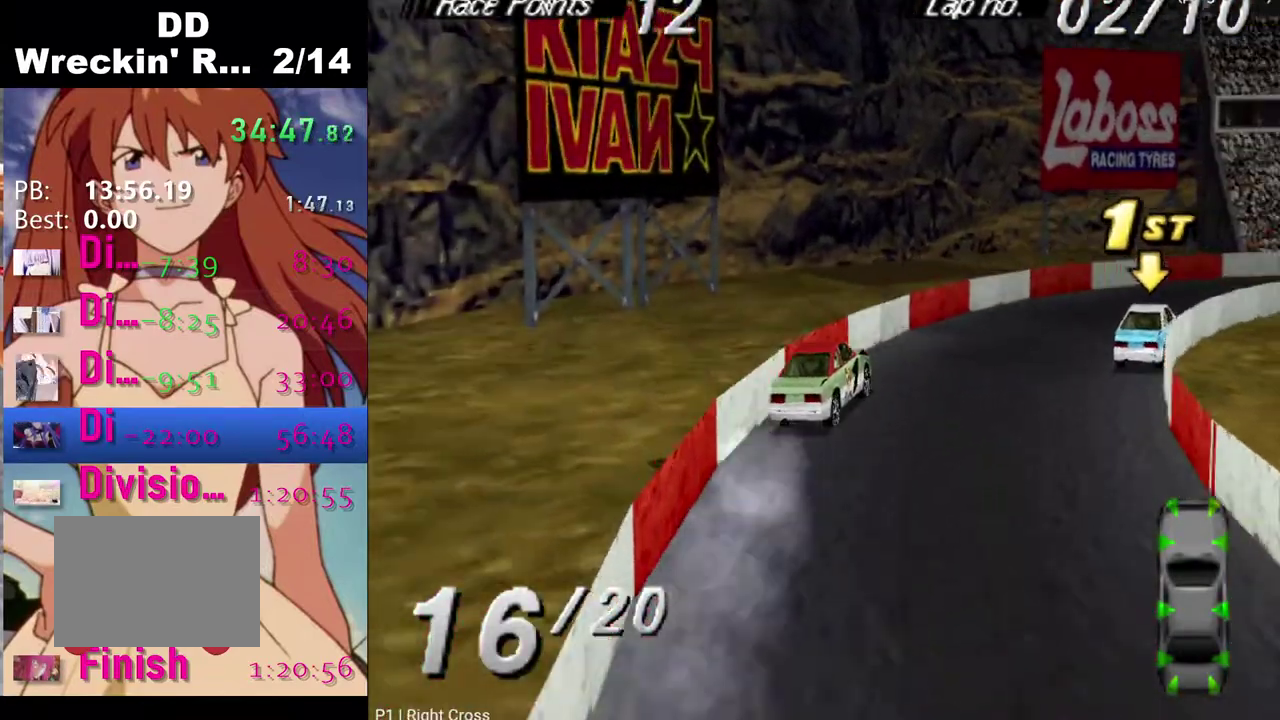
{"buttons": ["CROSS", "DPAD_RIGHT"], "left_stick": "center", "right_stick": "center", "events": []}
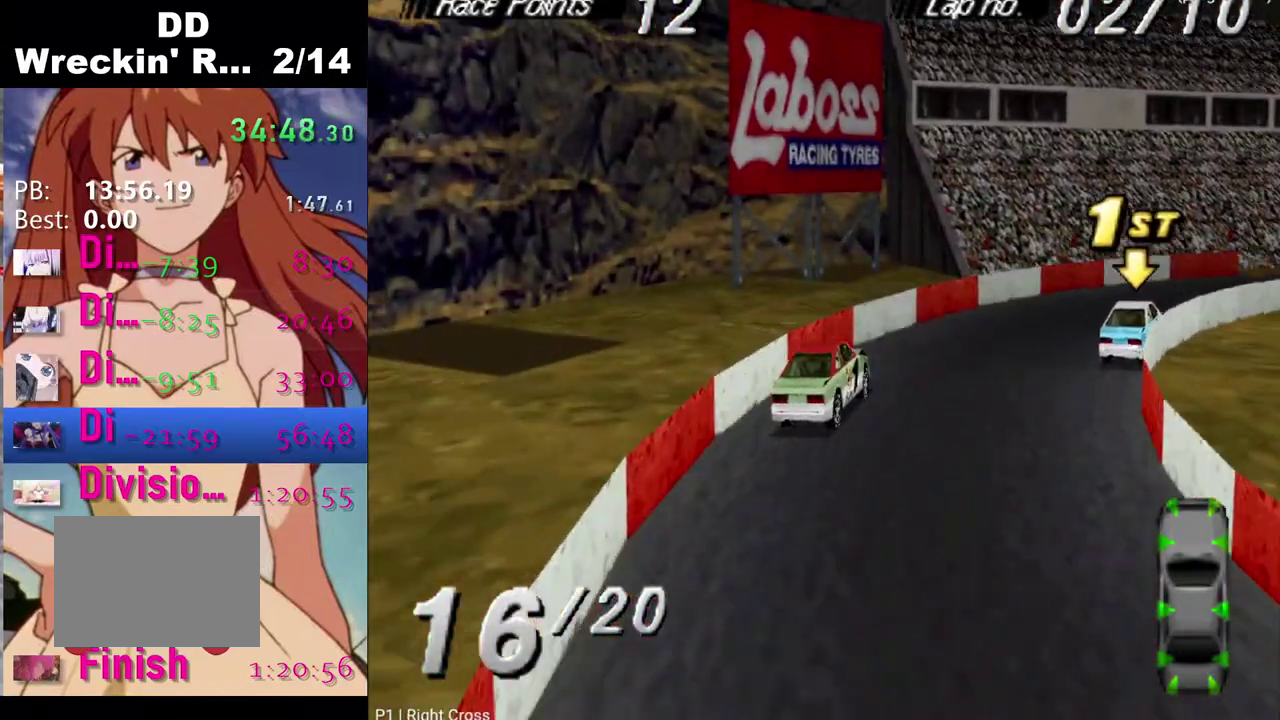
{"buttons": ["CROSS", "DPAD_RIGHT"], "left_stick": "center", "right_stick": "center", "events": [[167, "DPAD_RIGHT", "up"], [367, "DPAD_RIGHT", "down"]]}
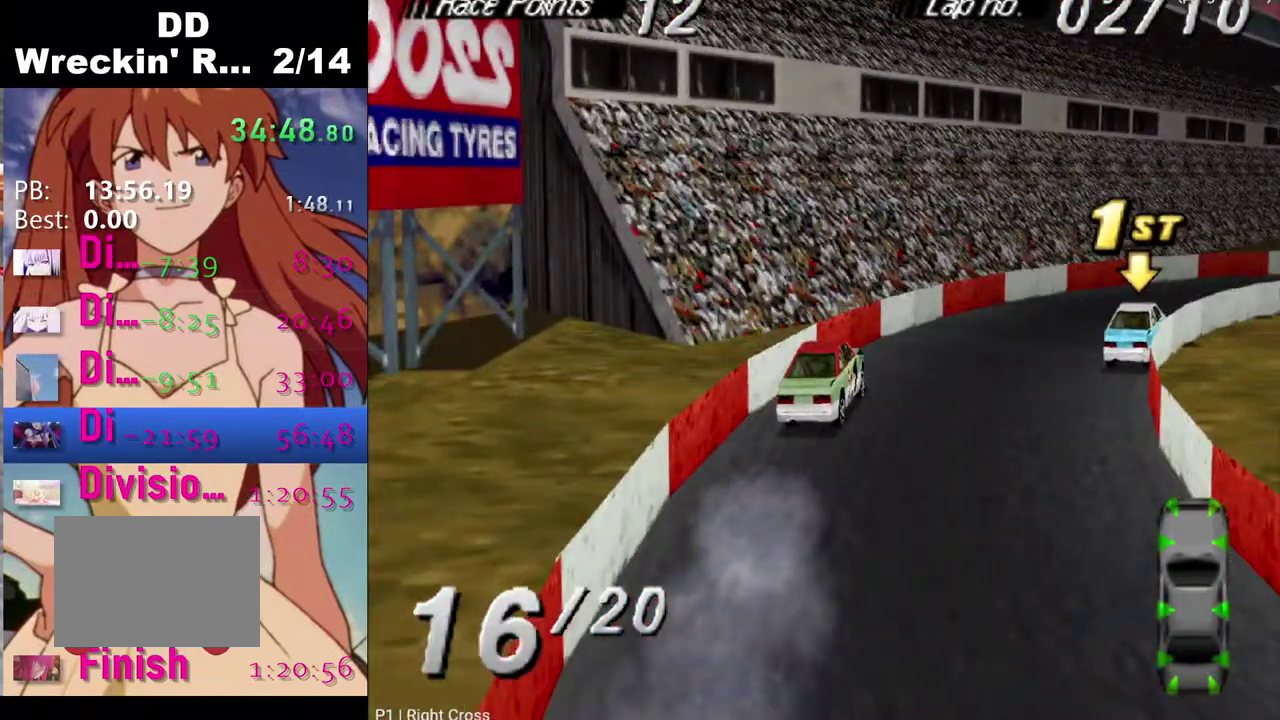
{"buttons": ["CROSS", "DPAD_RIGHT"], "left_stick": "center", "right_stick": "center", "events": []}
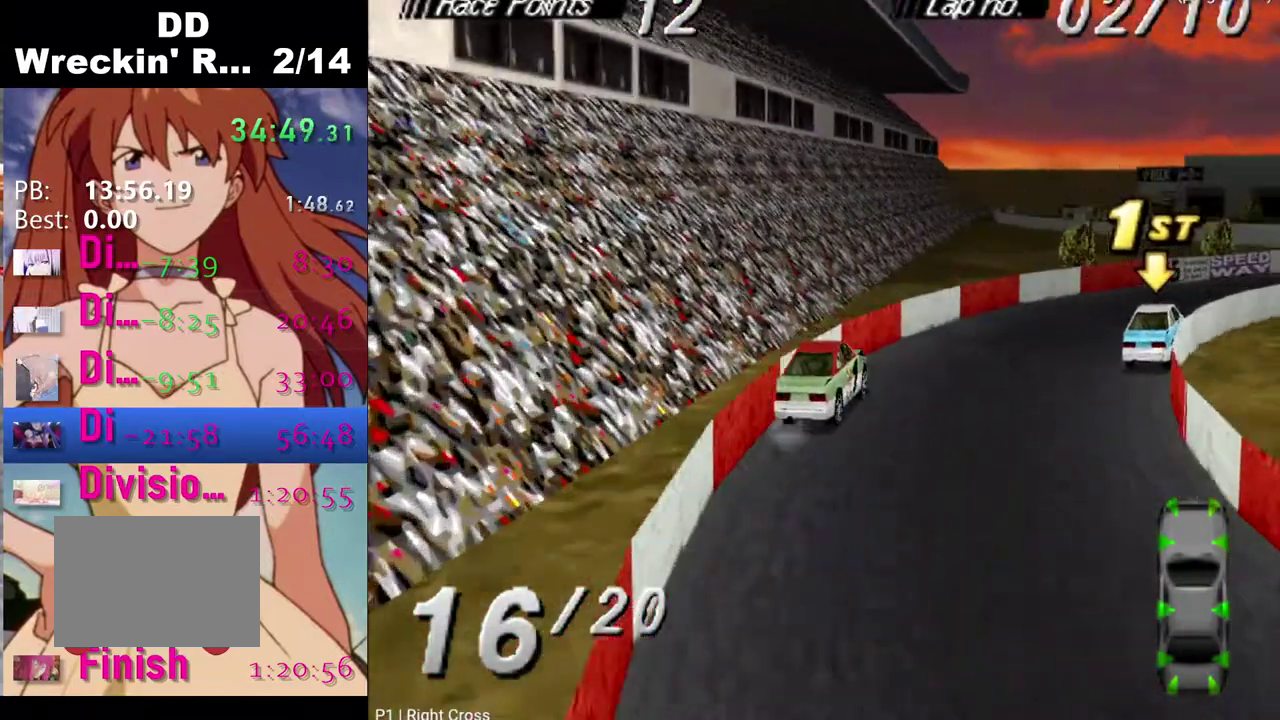
{"buttons": ["CROSS"], "left_stick": "center", "right_stick": "center", "events": [[217, "DPAD_RIGHT", "up"]]}
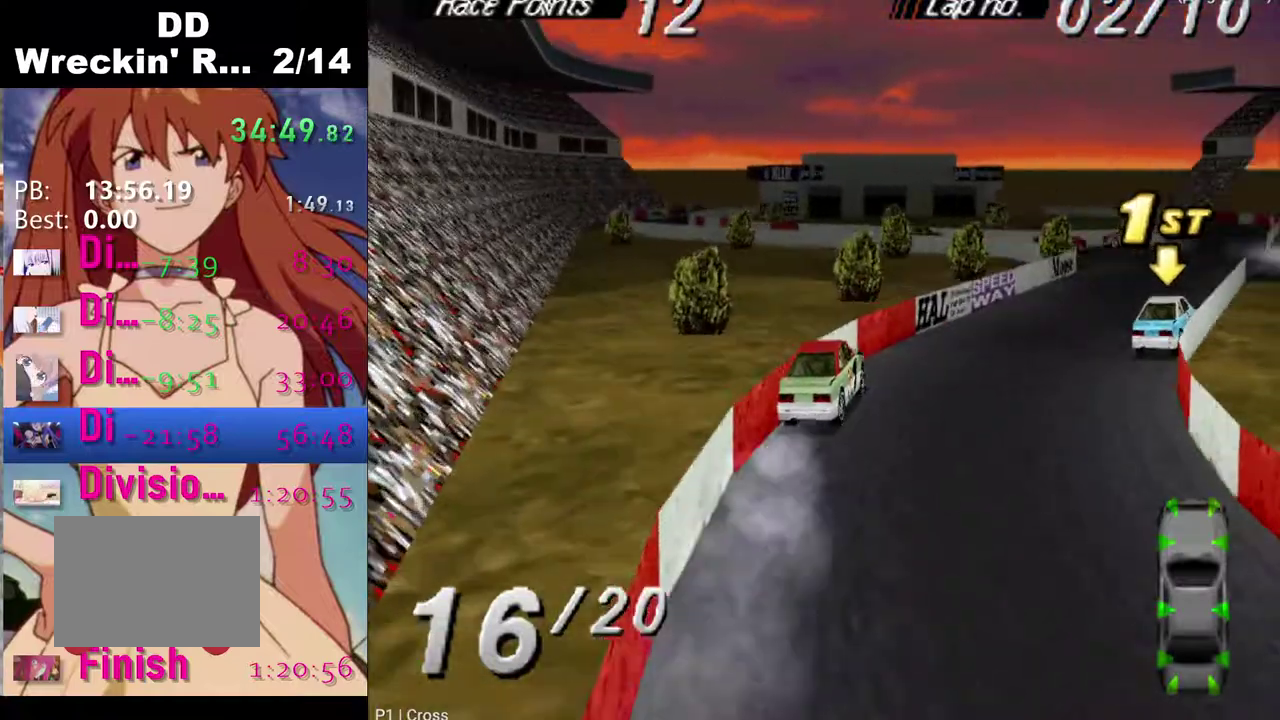
{"buttons": ["CROSS"], "left_stick": "center", "right_stick": "center", "events": []}
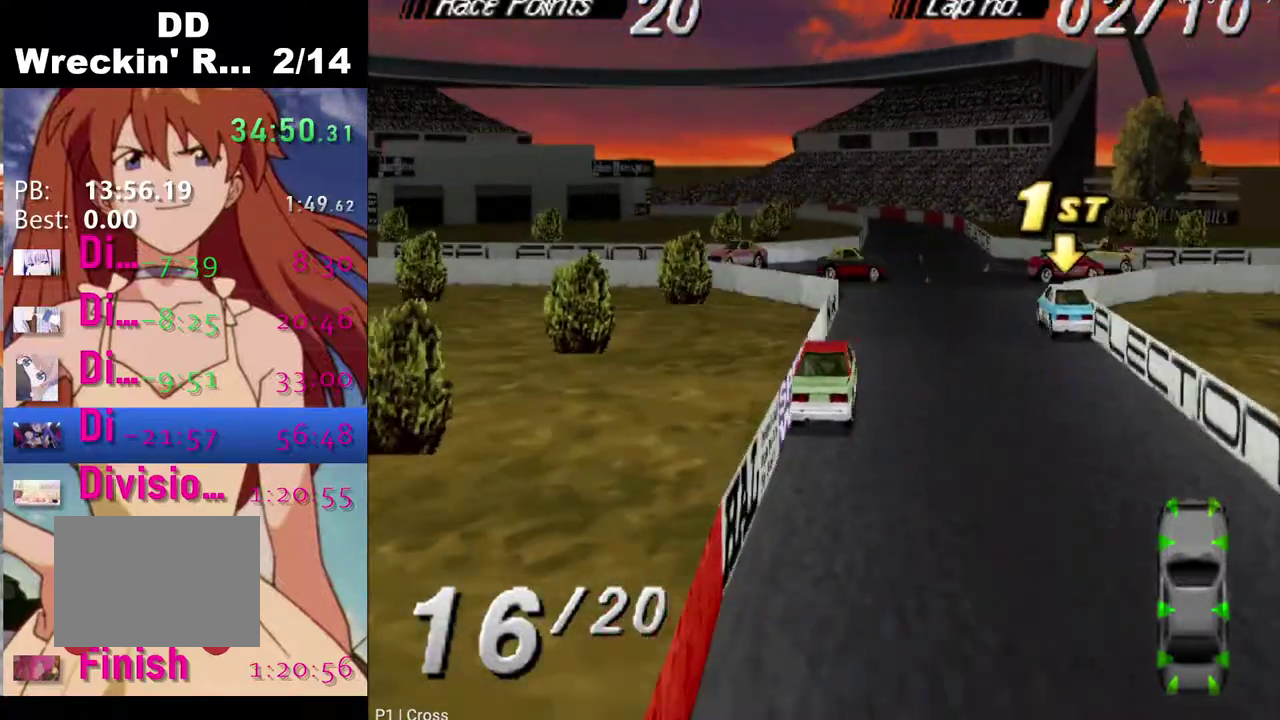
{"buttons": ["CROSS", "DPAD_RIGHT"], "left_stick": "center", "right_stick": "center", "events": [[417, "DPAD_RIGHT", "down"]]}
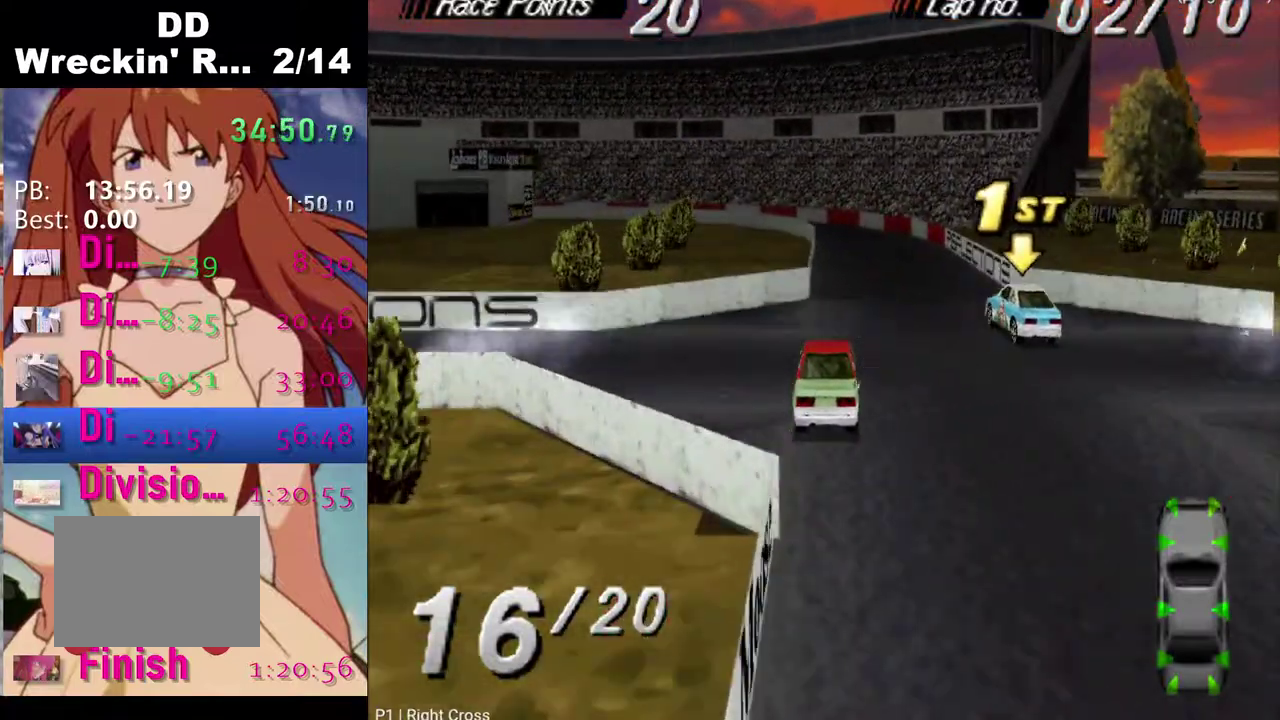
{"buttons": ["CROSS", "DPAD_DOWN", "DPAD_LEFT"], "left_stick": "center", "right_stick": "center", "events": [[50, "DPAD_RIGHT", "up"], [367, "CROSS", "up"], [400, "DPAD_DOWN", "down"], [400, "DPAD_LEFT", "down"], [467, "CROSS", "down"]]}
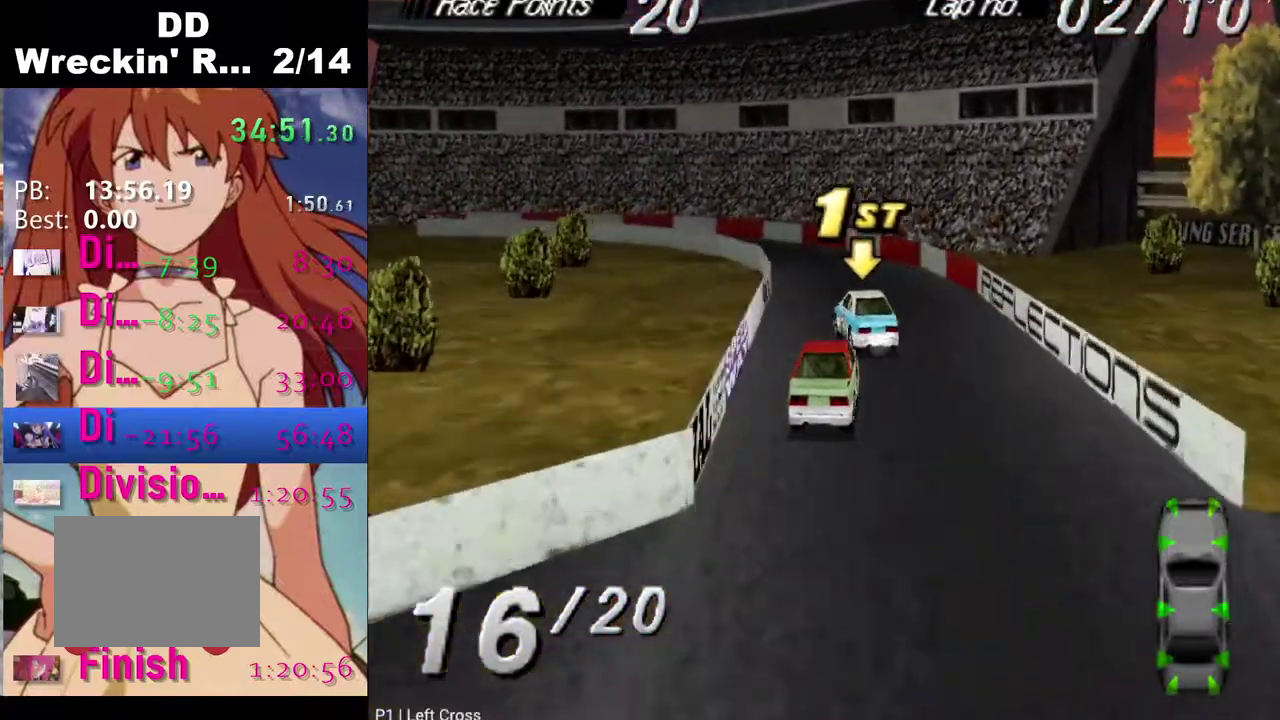
{"buttons": ["DPAD_DOWN", "DPAD_LEFT"], "left_stick": "center", "right_stick": "center", "events": [[500, "CROSS", "up"]]}
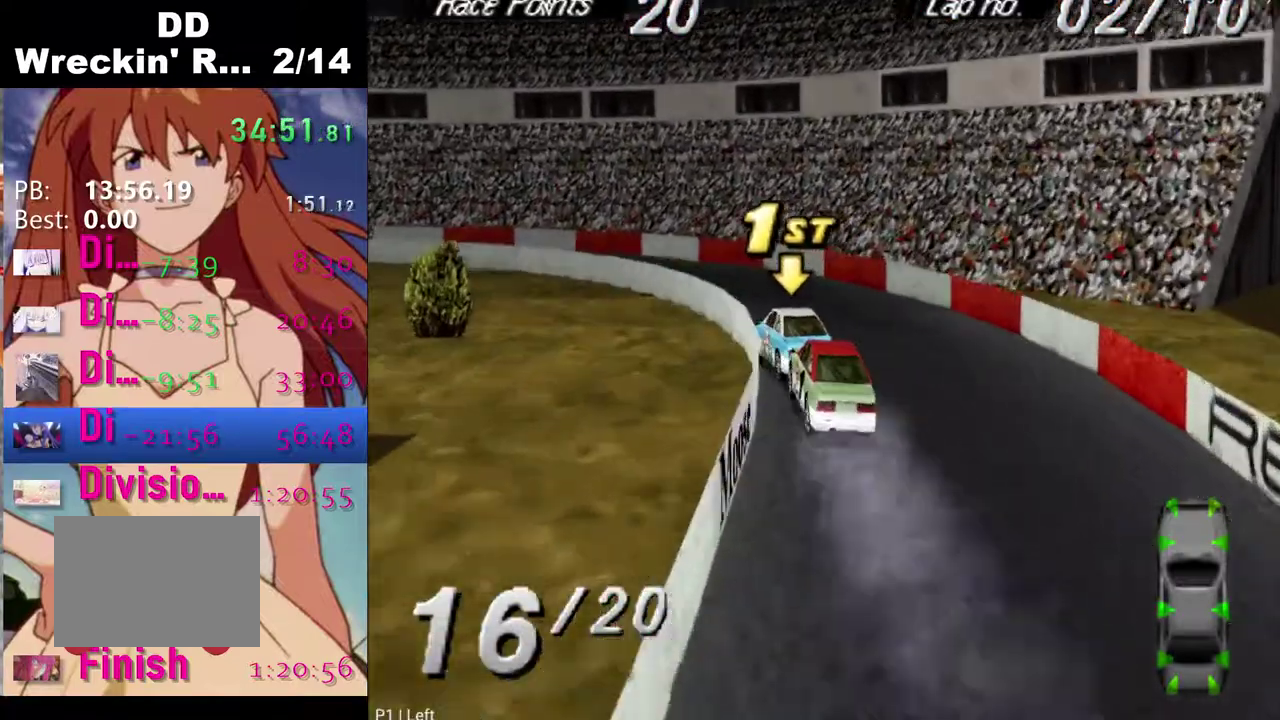
{"buttons": ["DPAD_DOWN", "DPAD_LEFT"], "left_stick": "center", "right_stick": "center", "events": [[350, "CROSS", "down"], [483, "CROSS", "up"]]}
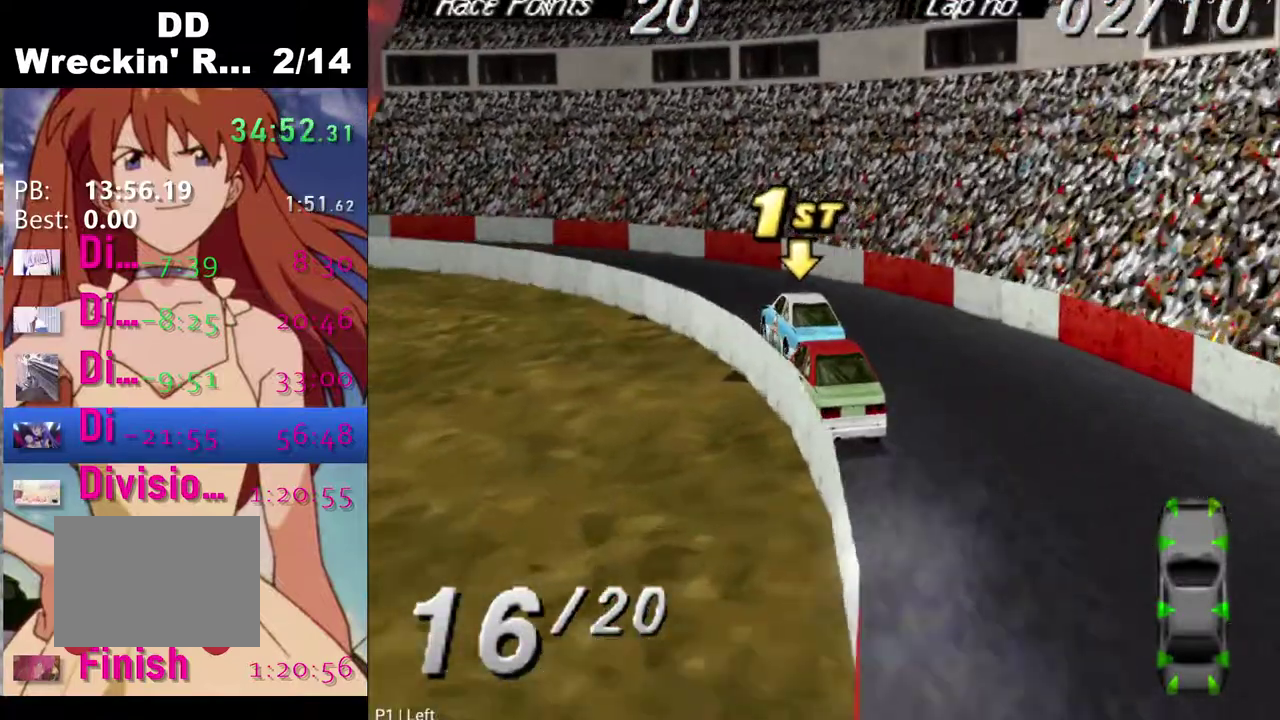
{"buttons": ["DPAD_DOWN", "DPAD_LEFT"], "left_stick": "center", "right_stick": "center", "events": [[150, "CROSS", "down"], [417, "CROSS", "up"]]}
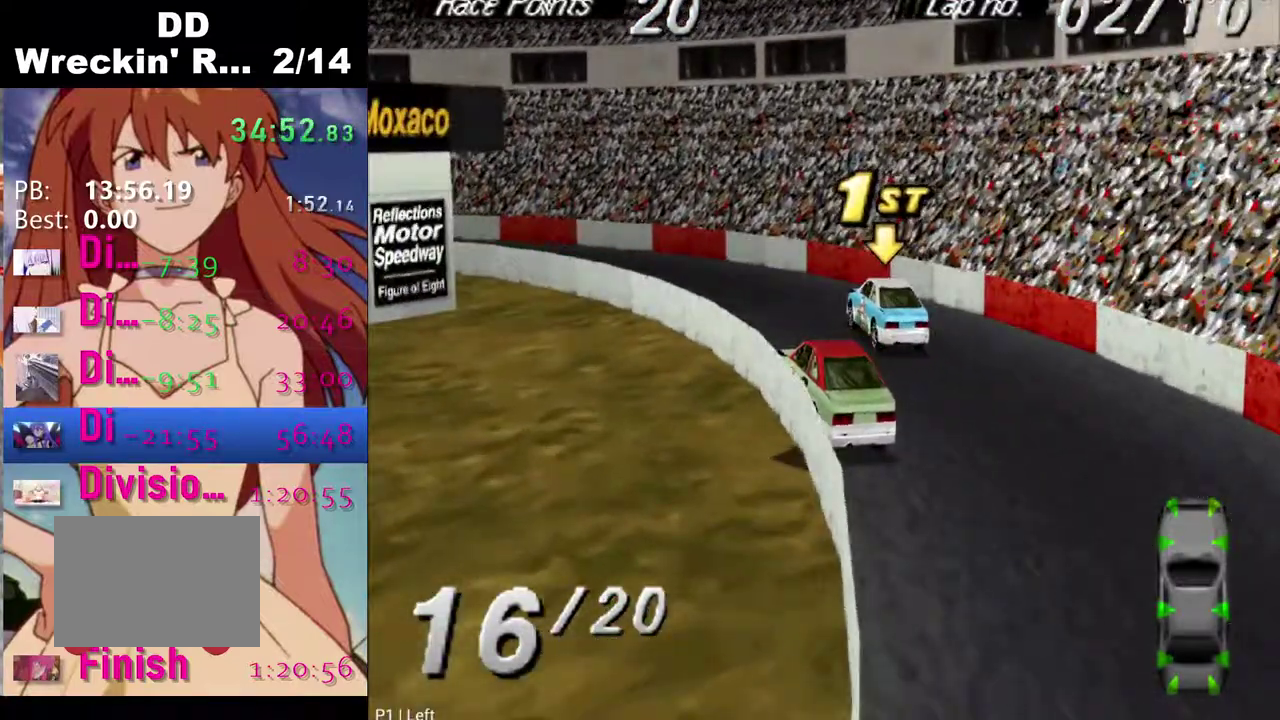
{"buttons": ["CROSS"], "left_stick": "center", "right_stick": "center", "events": [[17, "CROSS", "down"], [500, "DPAD_DOWN", "up"], [500, "DPAD_LEFT", "up"]]}
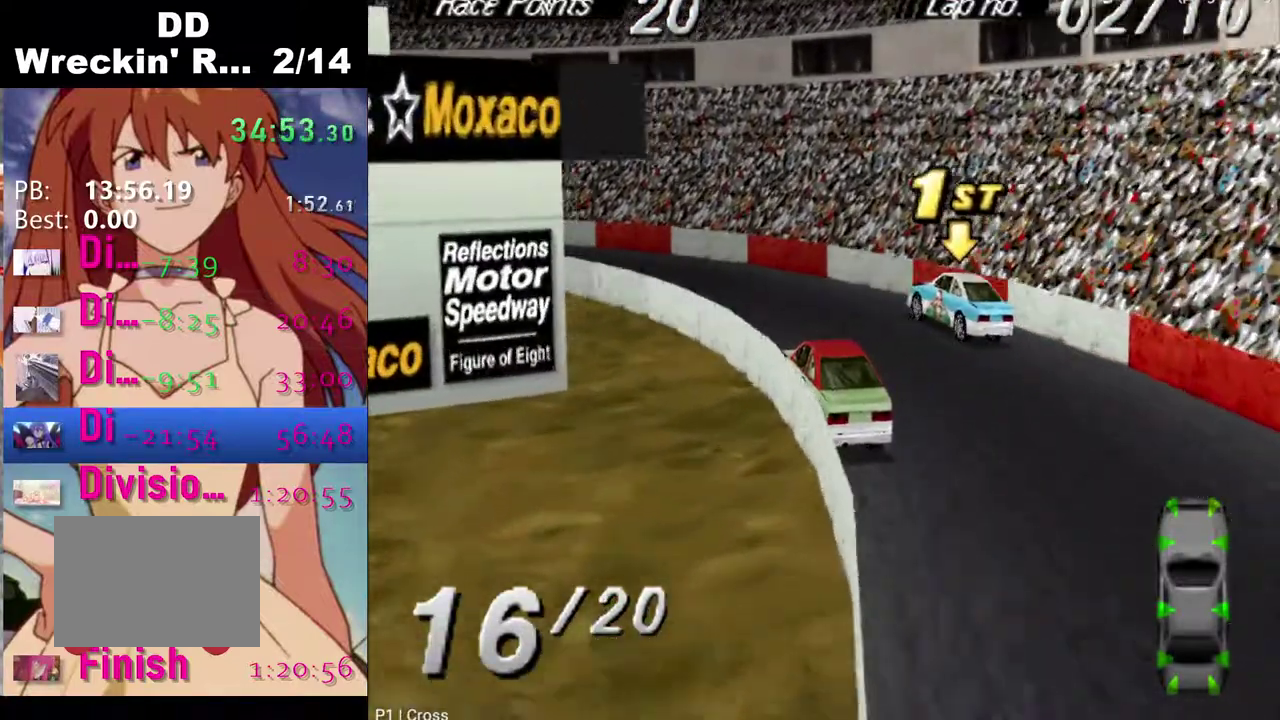
{"buttons": ["CROSS"], "left_stick": "center", "right_stick": "center", "events": []}
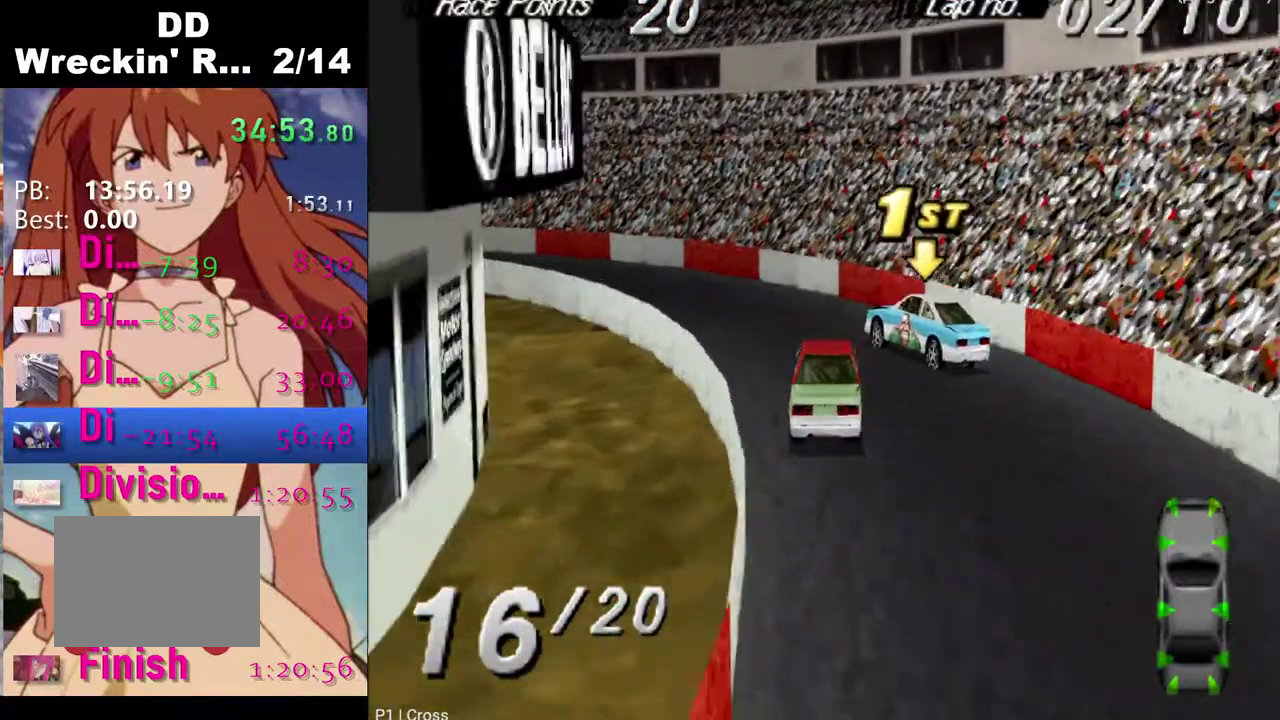
{"buttons": ["CROSS", "DPAD_DOWN", "DPAD_LEFT"], "left_stick": "center", "right_stick": "center", "events": [[417, "DPAD_DOWN", "down"], [417, "DPAD_LEFT", "down"]]}
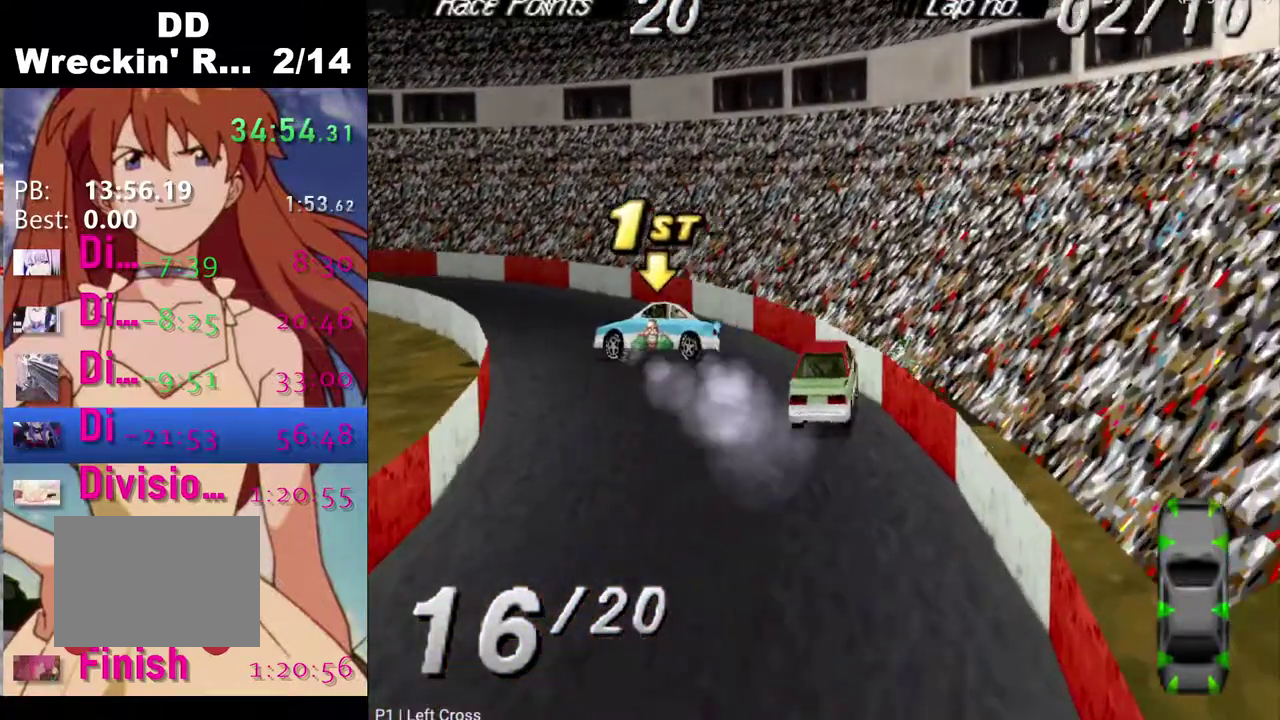
{"buttons": ["SQUARE"], "left_stick": "center", "right_stick": "center", "events": [[200, "CROSS", "up"], [267, "DPAD_DOWN", "up"], [267, "DPAD_LEFT", "up"], [417, "SQUARE", "down"]]}
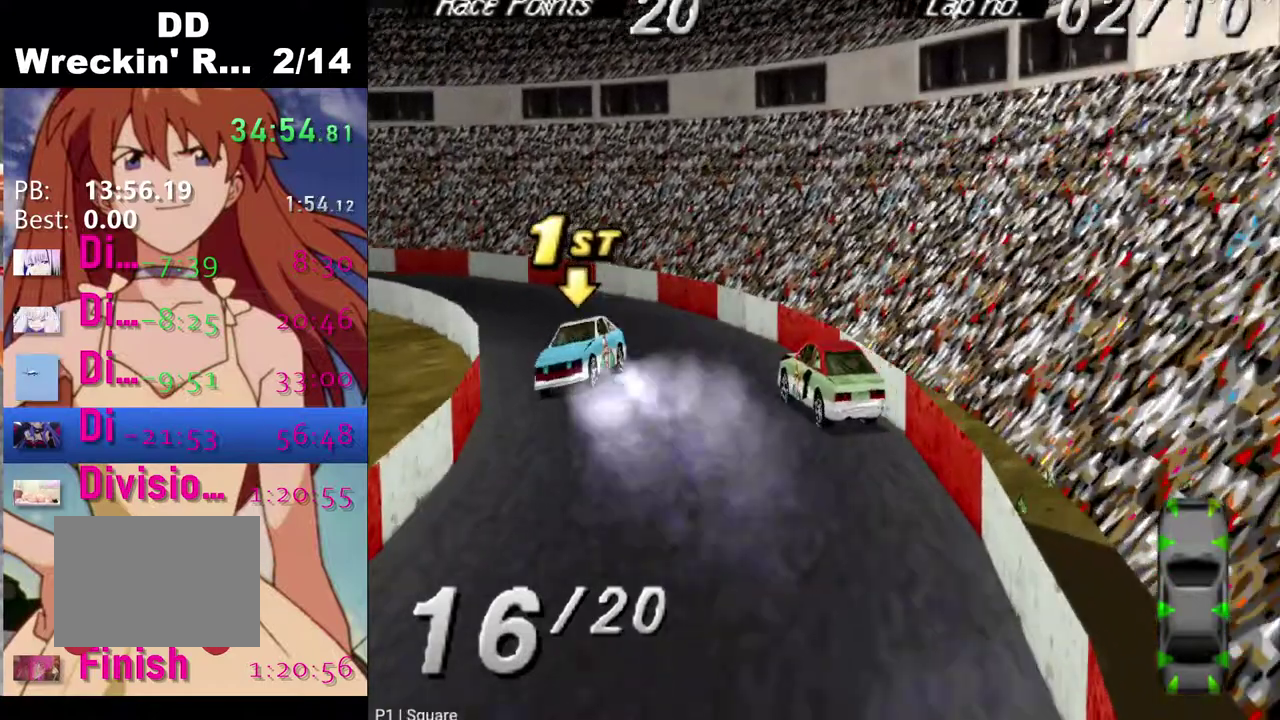
{"buttons": ["DPAD_DOWN", "DPAD_LEFT"], "left_stick": "center", "right_stick": "center", "events": [[83, "SQUARE", "up"], [267, "CROSS", "down"], [433, "CROSS", "up"], [433, "DPAD_DOWN", "down"], [433, "DPAD_LEFT", "down"]]}
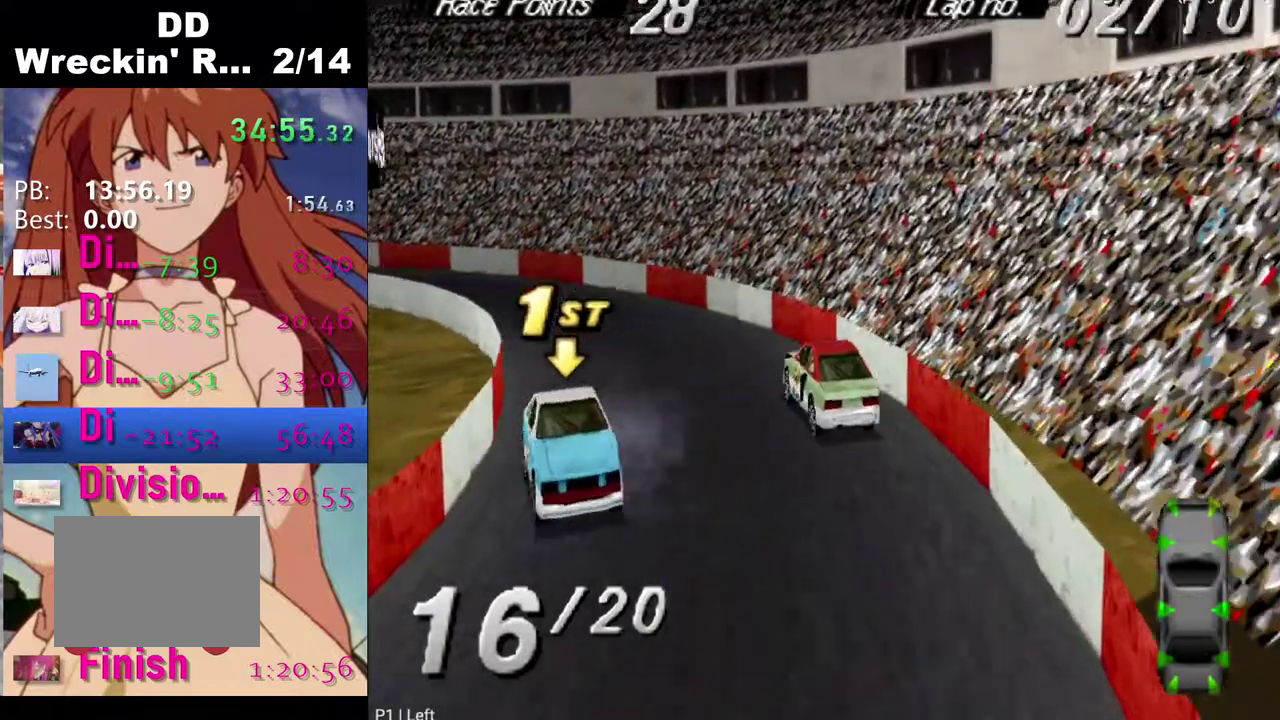
{"buttons": ["DPAD_DOWN", "DPAD_LEFT"], "left_stick": "center", "right_stick": "center", "events": [[217, "CROSS", "down"], [300, "DPAD_DOWN", "up"], [300, "DPAD_LEFT", "up"], [417, "CROSS", "up"], [417, "DPAD_DOWN", "down"], [417, "DPAD_LEFT", "down"]]}